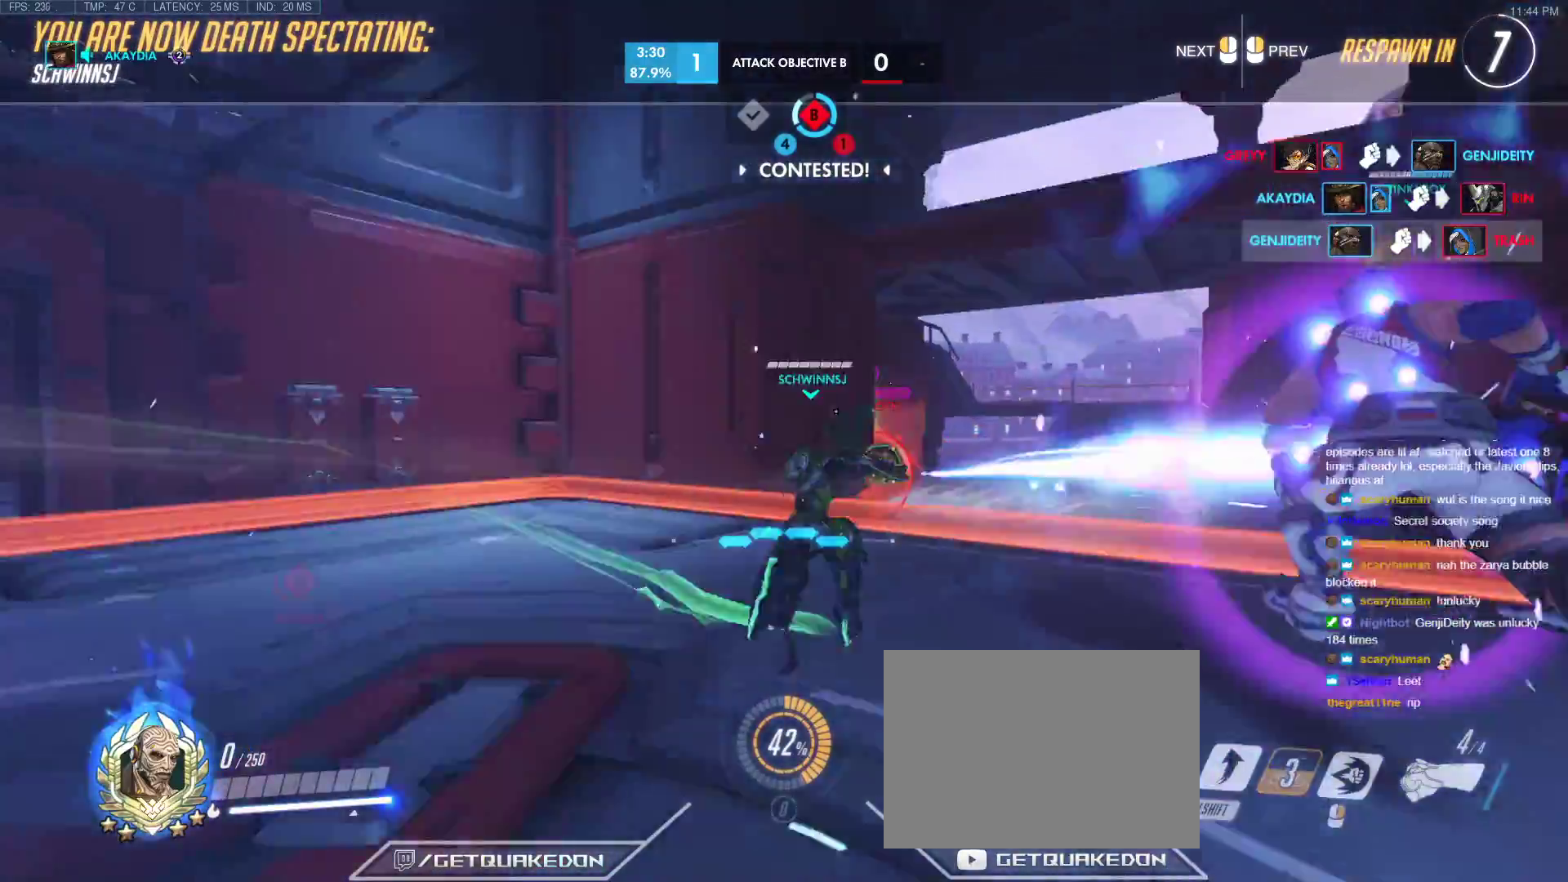
Gameplay with keyboard; each line is a JSON object with the keys held at the frame after it. "events" lists presses ("down") and releases ("up") of "1", "2", "3", "4", "5", "a", "alt", "b", "c", "caps_lock", "ctrl", "d", "e", "f", "g", "n", "q", "r", "s", "shift", "space", "t", "tab", "v", "w", "x" and "z" between this image and that frame as [ms after this image, input, new state], when the widget could be followed in between. No other keys are recorded. Mouse input is not recorded.
{"keys": ["w"], "events": []}
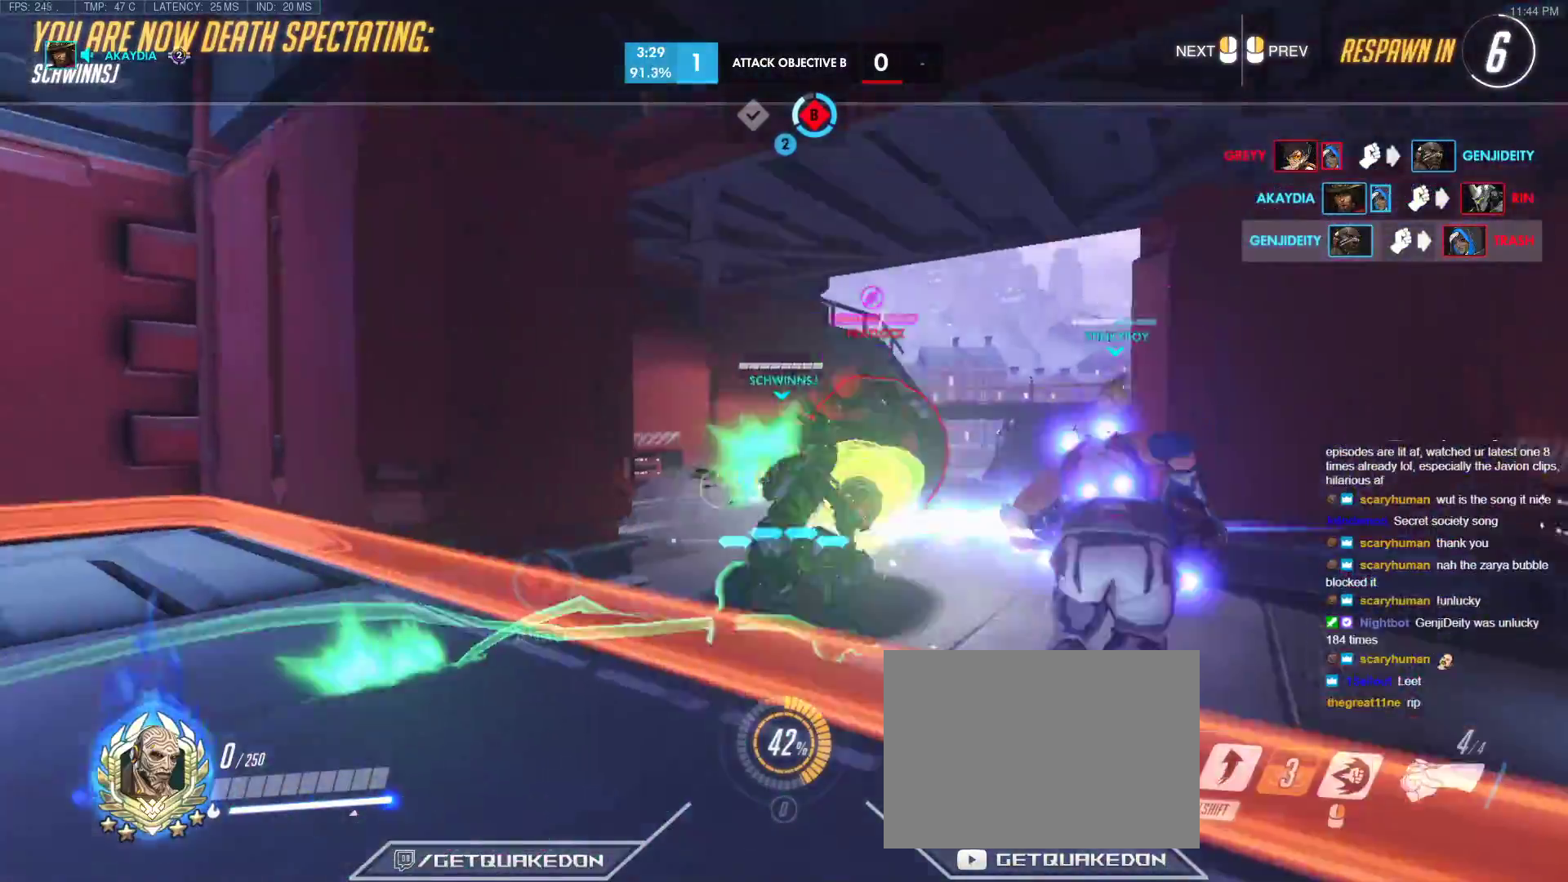
{"keys": ["w"], "events": []}
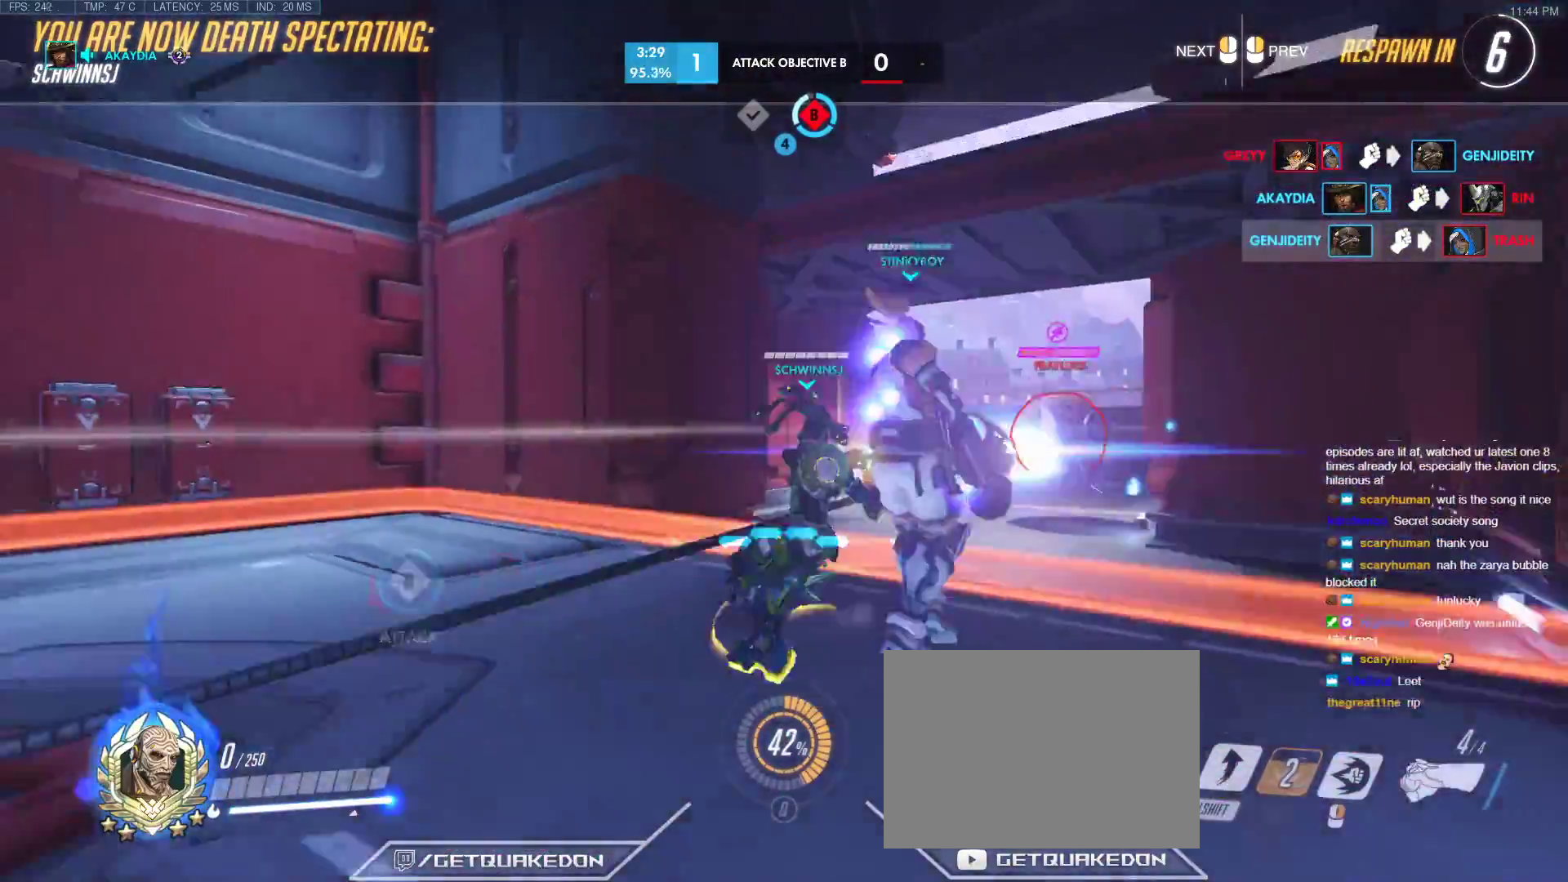
{"keys": ["w"], "events": []}
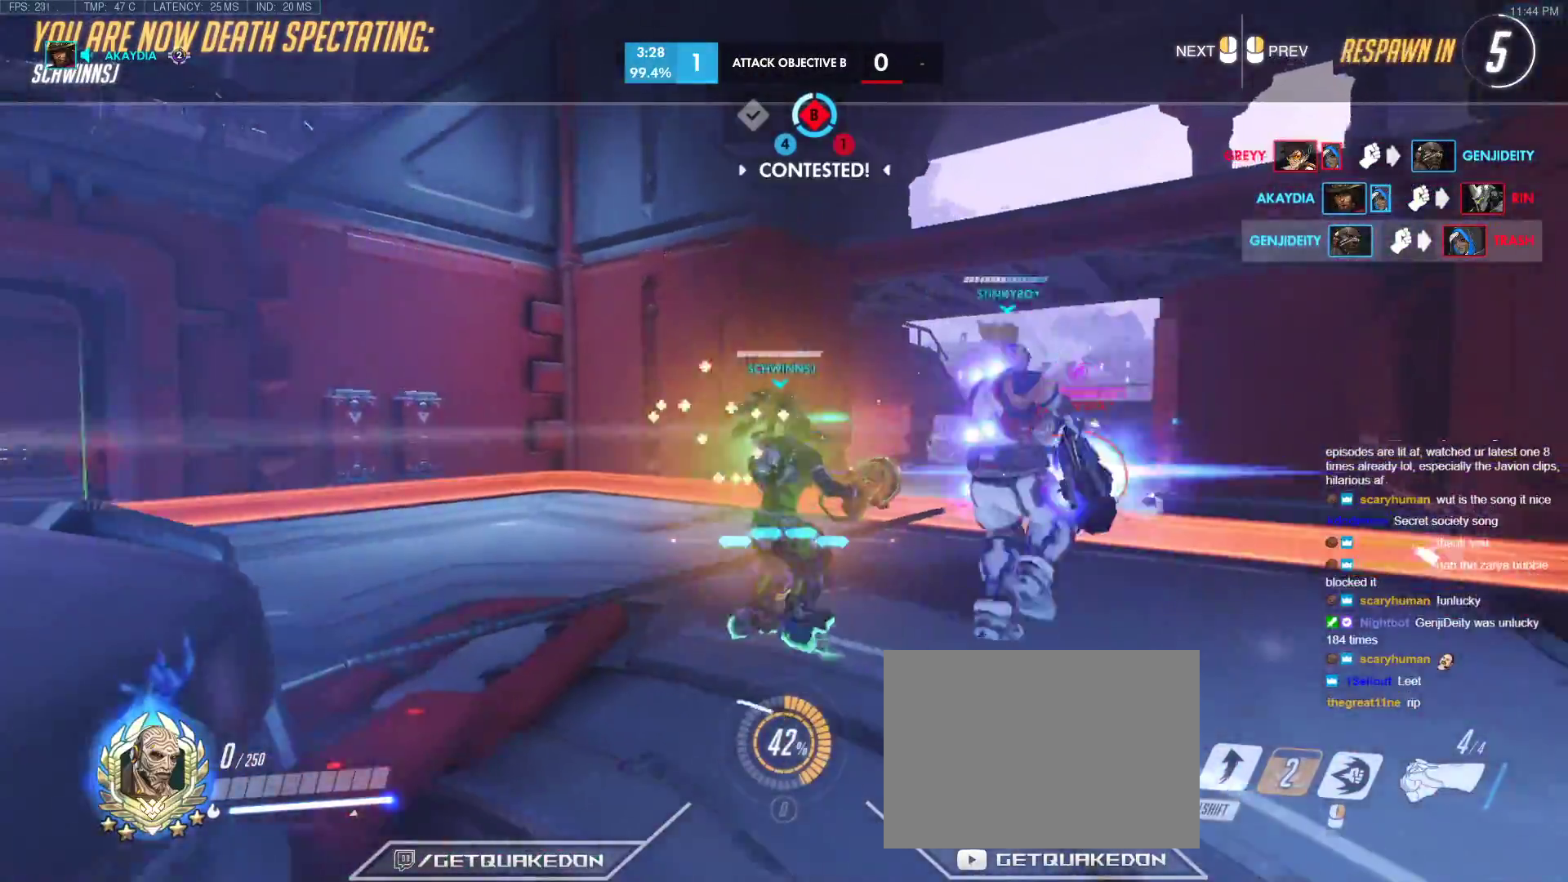
{"keys": [], "events": [[133, "w", "up"]]}